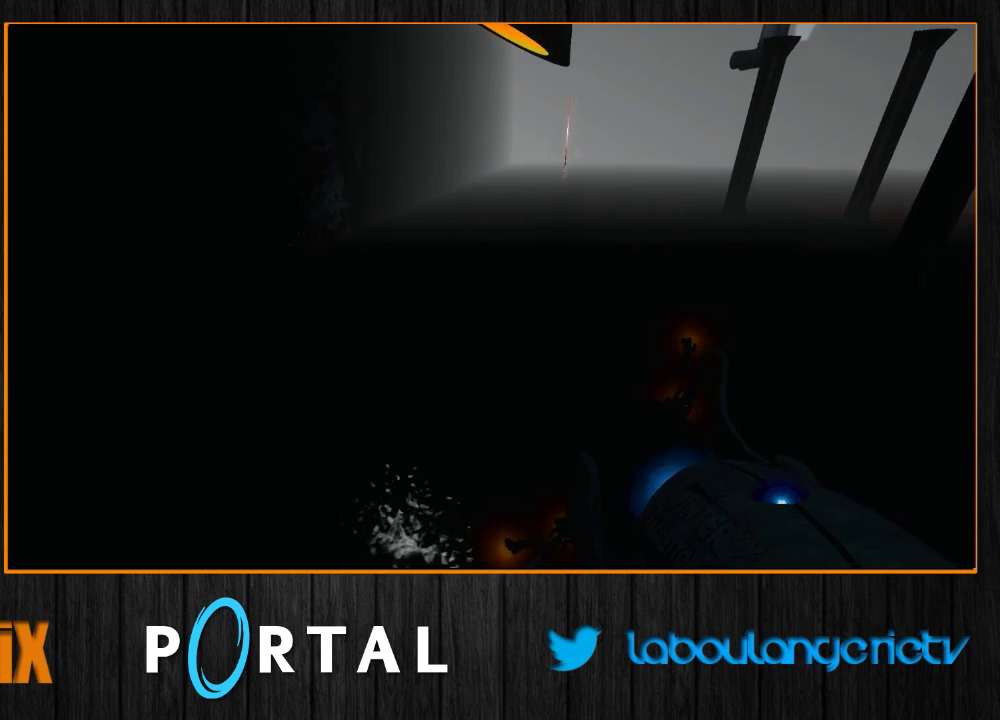
Gameplay with keyboard and mouse; each line is a JSON object with the keys and mouse buttons held at the frame after it. "events" lists presses ("down") and releases ("up") of "1", "2", "3", "4", "5", "a", "alt", "c", "caps_lock", "ctrl", "d", "e", "escape", "f", "g", "h", "q", "r", "s", "shift", "space", "t", "tab", "v", "w", "x", "z", "mouse_left", "mouse_wheel" and "mouse_right" between this image and that frame as [ms after this image, input, new state], when the widget could be followed in between. "mouse_left", "mouse_wheel", "mouse_right" = the "left", "wheel", "right" buttons of the "mouse" list. No other keys are recorded. "wheel" means that the mouse wheel is clicked or scrolled. Mouse movement is not recorded.
{"keys": ["z"], "mouse": [], "events": [[366, "z", "down"]]}
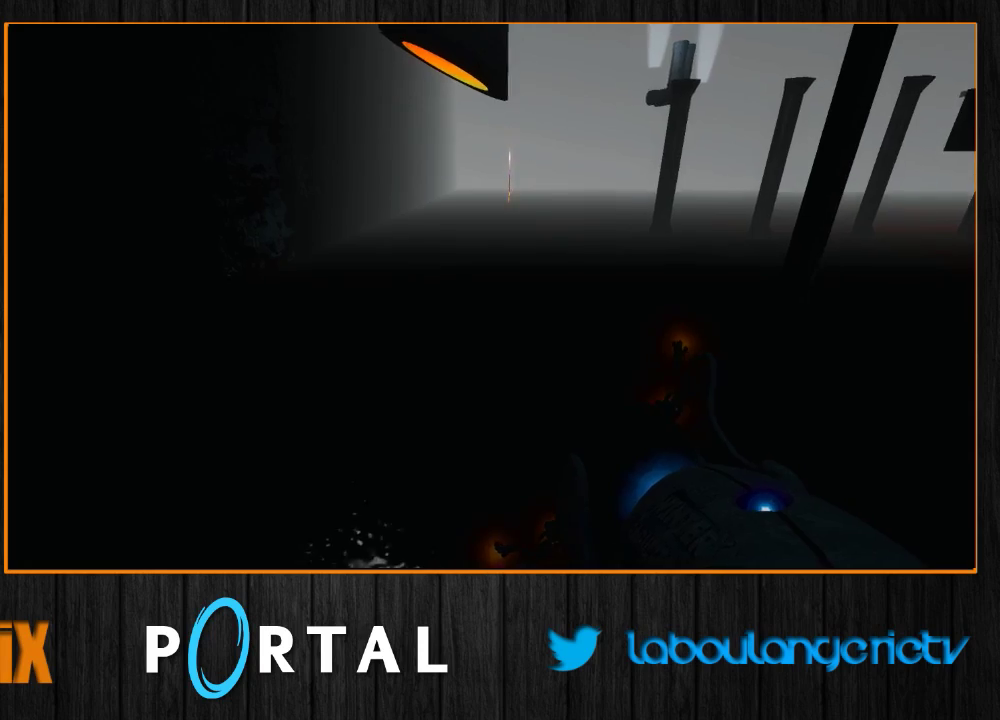
{"keys": ["q", "tab"], "mouse": [], "events": [[366, "q", "down"], [450, "tab", "down"], [466, "z", "up"]]}
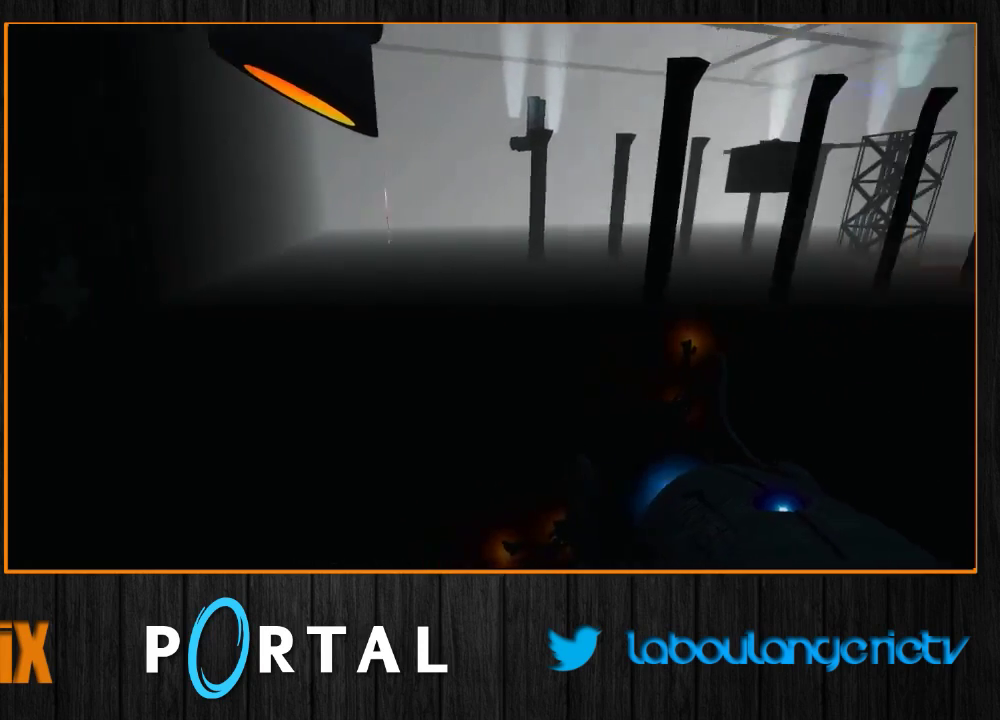
{"keys": ["q", "tab"], "mouse": [], "events": [[166, "q", "up"], [200, "d", "down"], [416, "d", "up"], [450, "q", "down"]]}
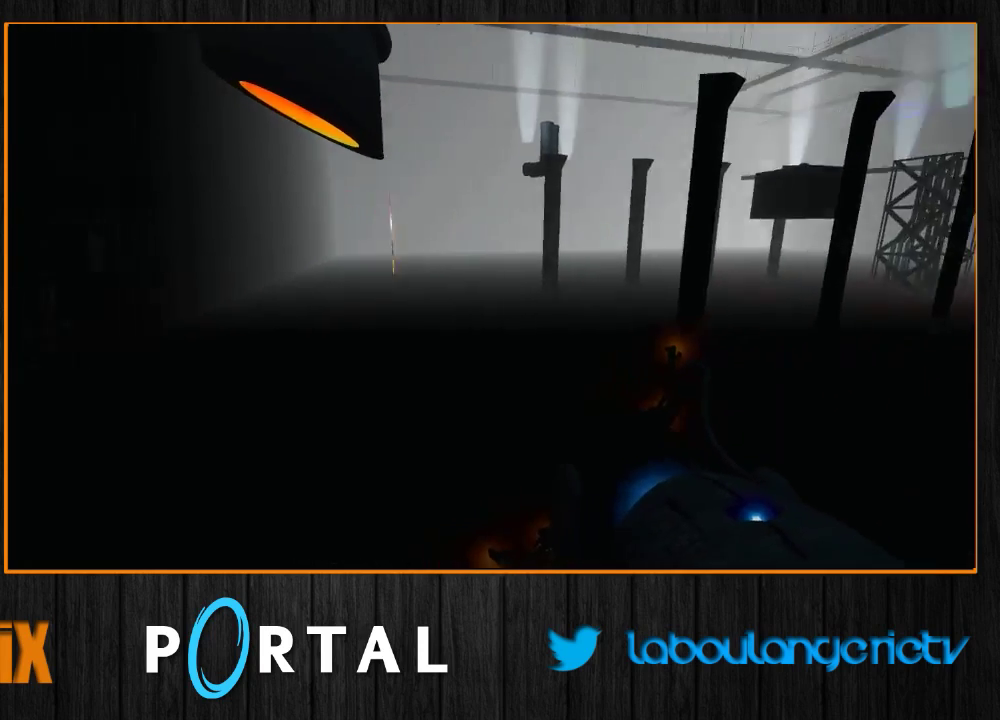
{"keys": ["q", "tab"], "mouse": [], "events": [[116, "q", "up"], [183, "d", "down"], [416, "d", "up"], [450, "q", "down"]]}
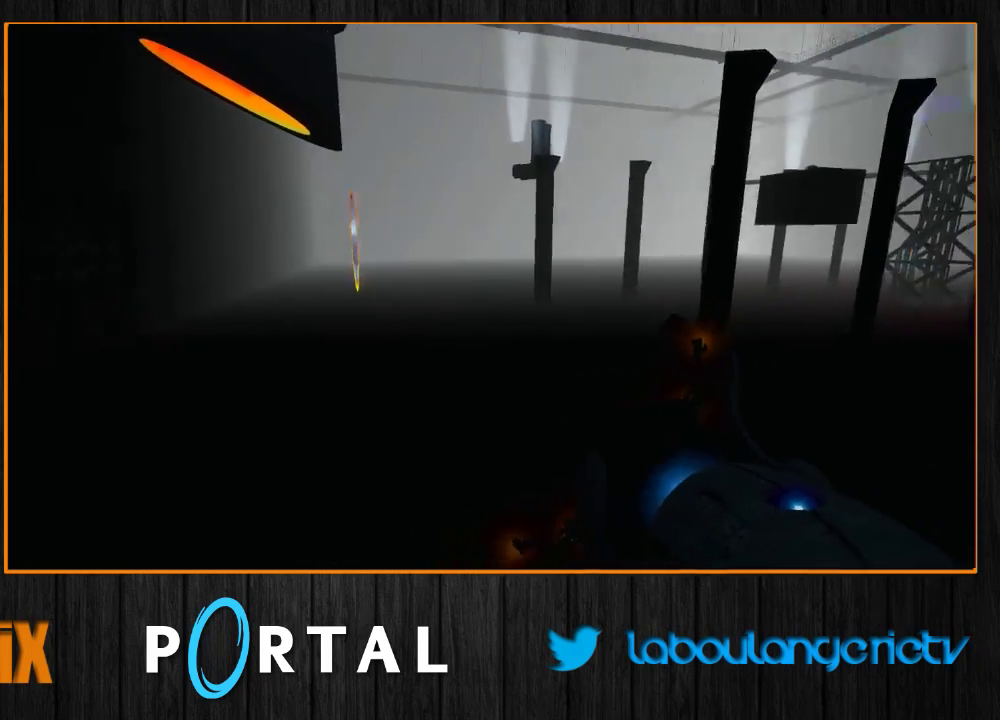
{"keys": ["q", "tab"], "mouse": [], "events": [[150, "q", "up"], [166, "d", "down"], [416, "q", "down"], [433, "d", "up"]]}
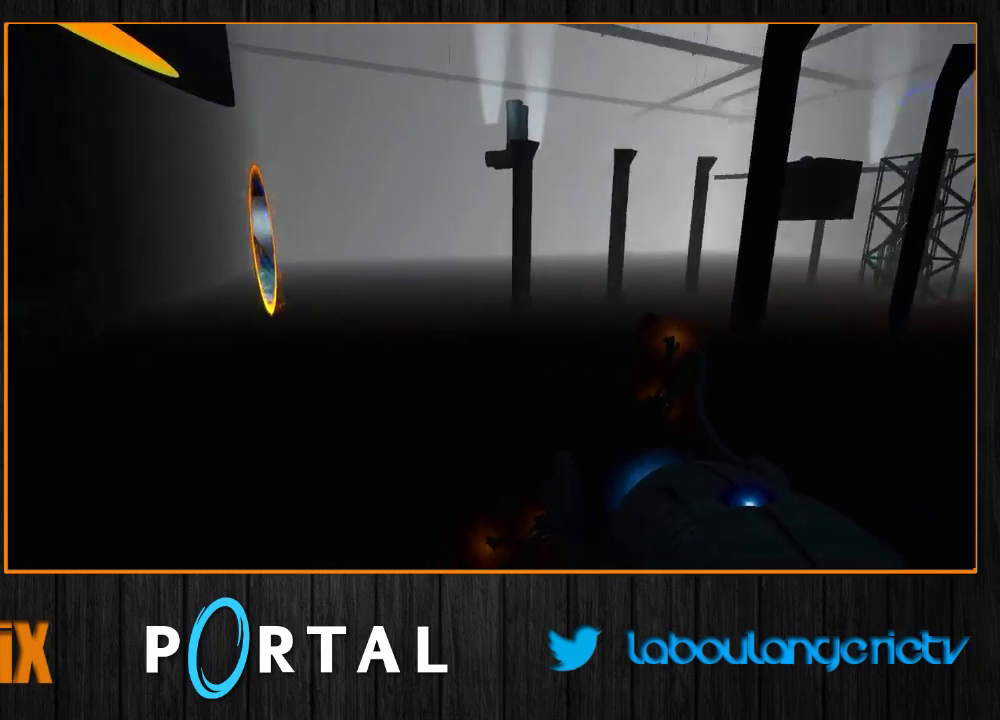
{"keys": ["q", "tab"], "mouse": [], "events": [[150, "d", "down"], [150, "q", "up"], [383, "q", "down"], [400, "d", "up"]]}
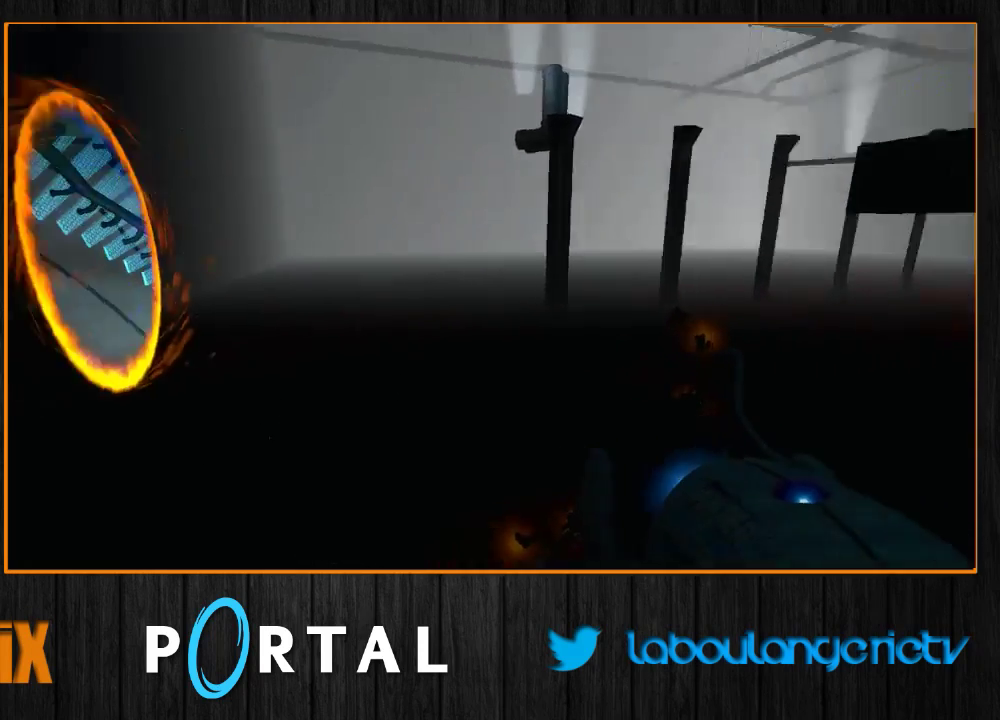
{"keys": ["q", "tab"], "mouse": [], "events": [[116, "d", "down"], [116, "q", "up"], [300, "d", "up"], [316, "q", "down"]]}
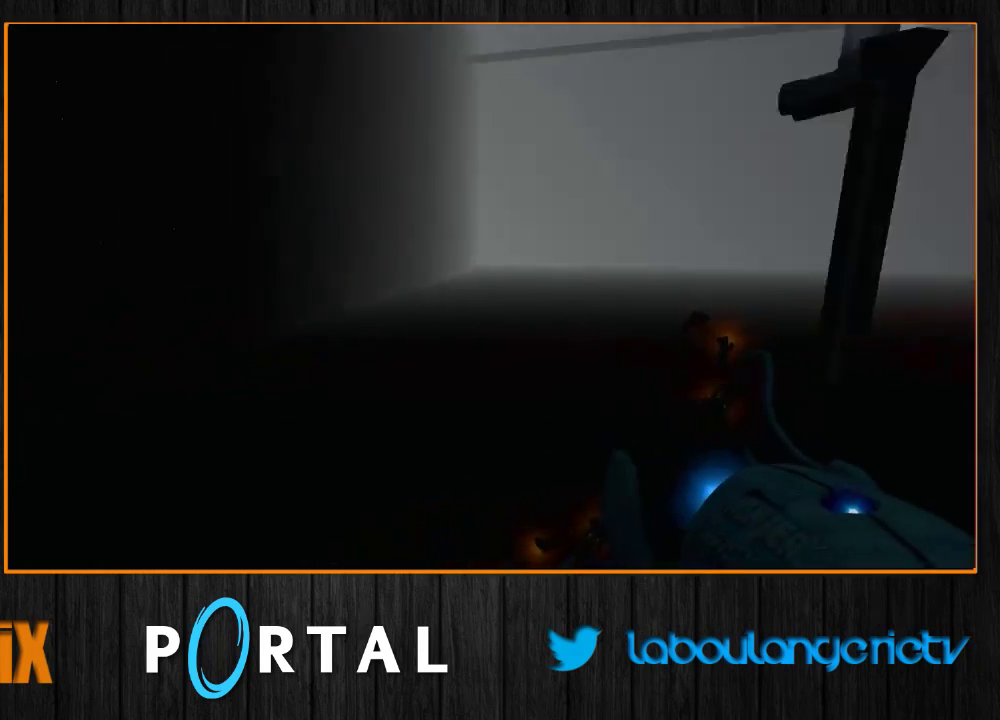
{"keys": ["d", "tab"], "mouse": [], "events": [[100, "d", "down"], [150, "q", "up"]]}
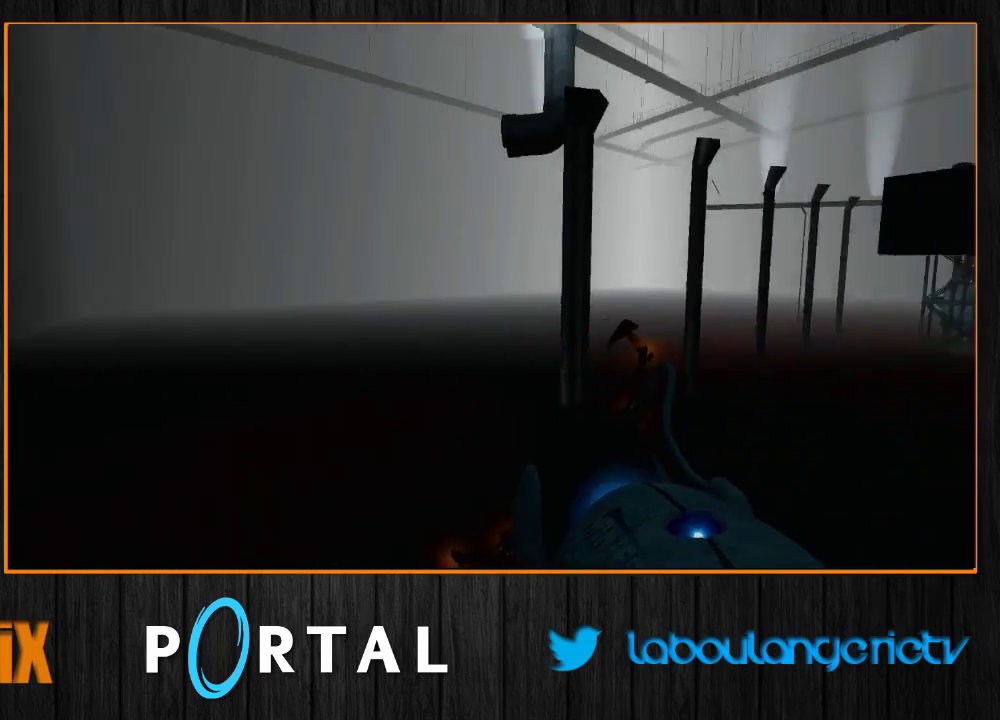
{"keys": ["d", "tab"], "mouse": [], "events": [[33, "q", "down"], [66, "d", "up"], [400, "d", "down"], [433, "q", "up"]]}
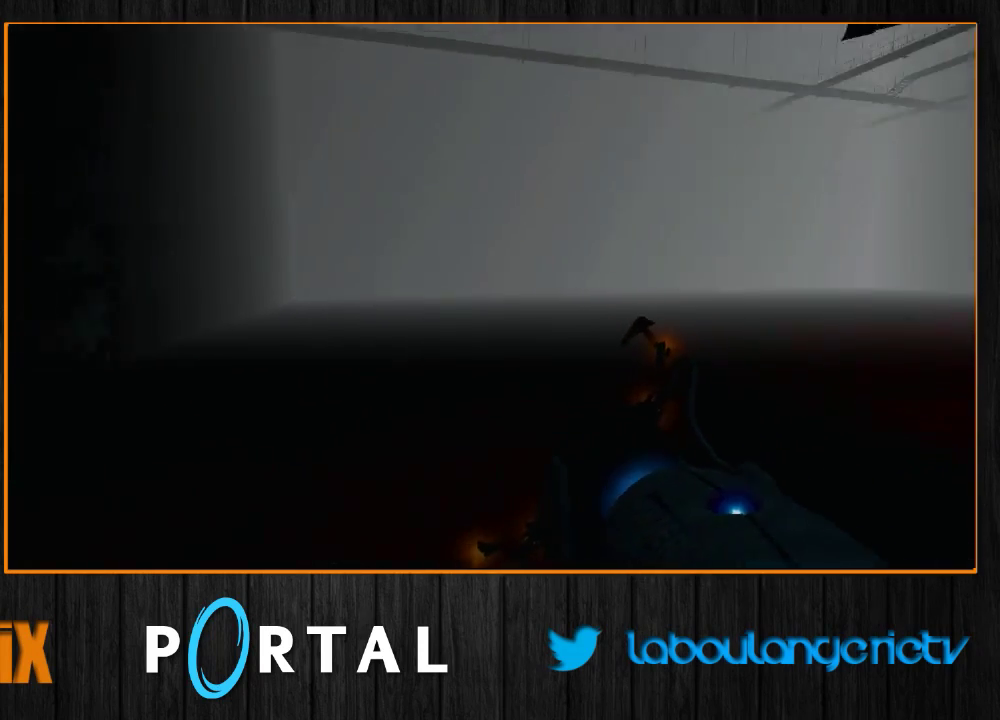
{"keys": ["tab"], "mouse": [], "events": [[233, "q", "down"], [250, "d", "up"], [483, "q", "up"]]}
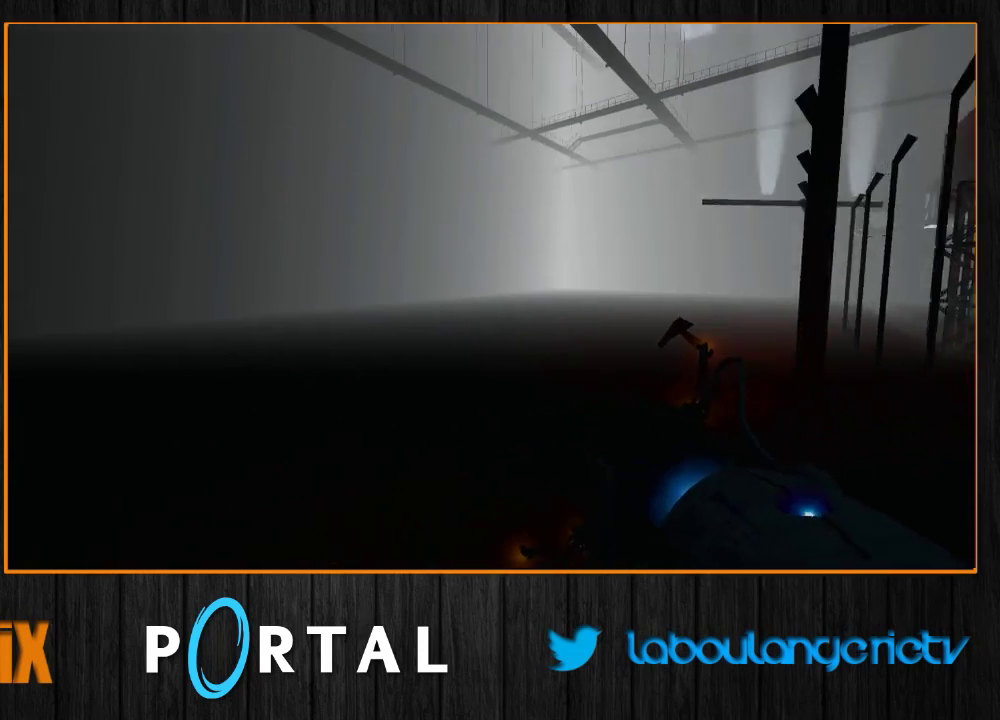
{"keys": ["d", "tab"], "mouse": [], "events": [[83, "d", "down"]]}
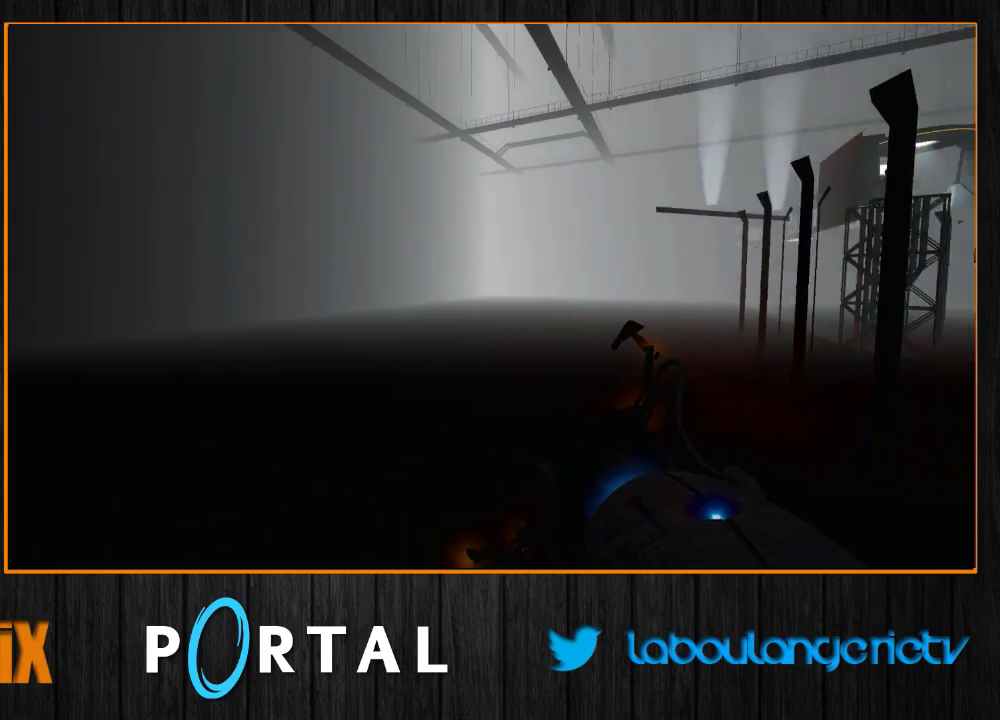
{"keys": ["q", "tab"], "mouse": [], "events": [[183, "q", "down"], [200, "d", "up"]]}
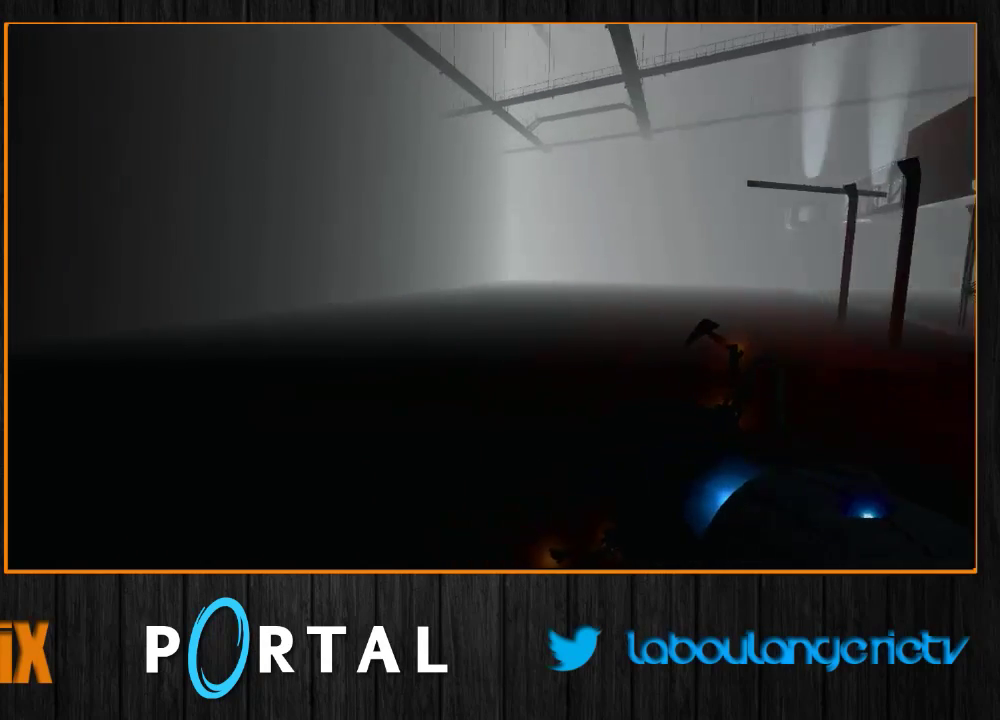
{"keys": ["q", "tab", "z"], "mouse": [], "events": [[83, "q", "up"], [133, "d", "down"], [366, "q", "down"], [383, "d", "up"], [383, "z", "down"]]}
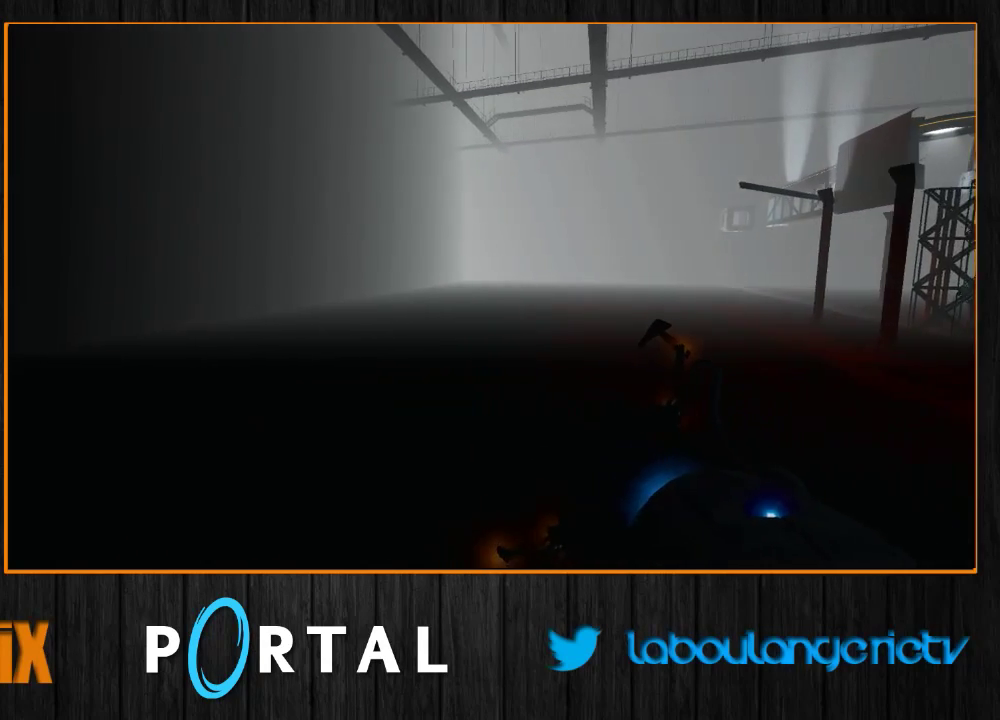
{"keys": ["g", "z"], "mouse": [], "events": [[50, "q", "up"], [233, "tab", "up"], [450, "g", "down"]]}
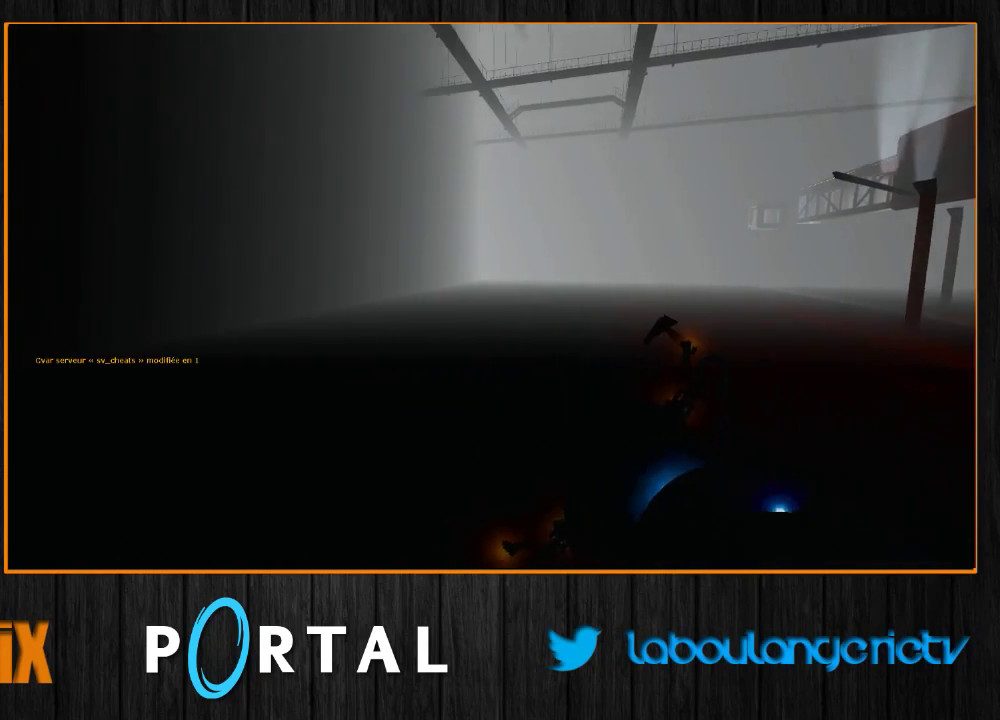
{"keys": ["q", "tab", "z"], "mouse": [], "events": [[100, "g", "up"], [266, "q", "down"], [416, "tab", "down"]]}
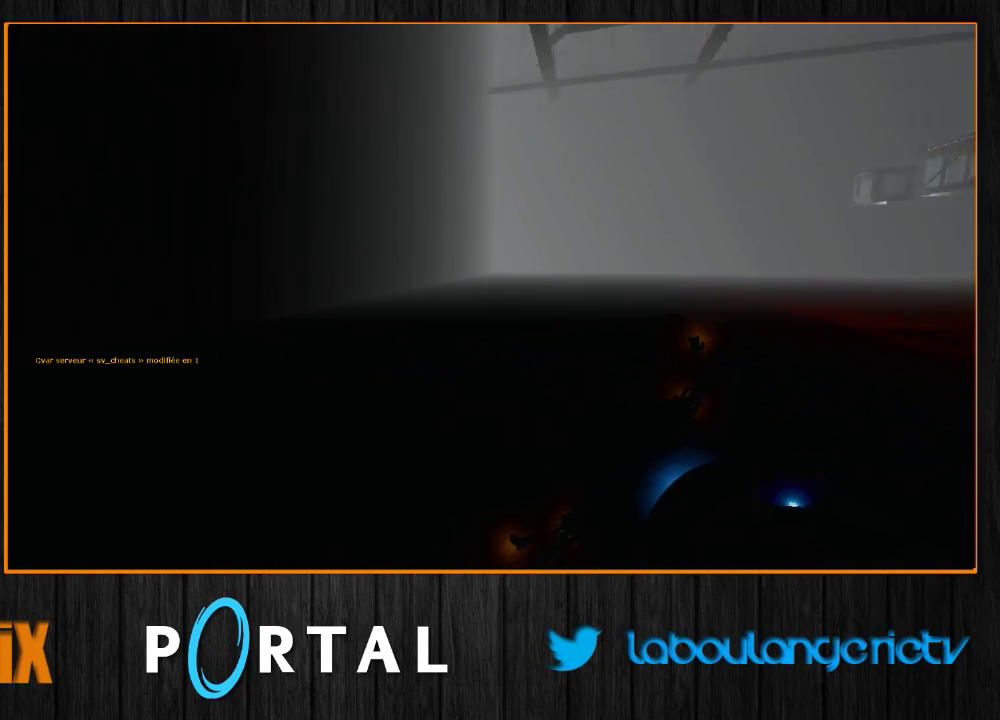
{"keys": ["z"], "mouse": [], "events": [[150, "q", "up"], [283, "tab", "up"]]}
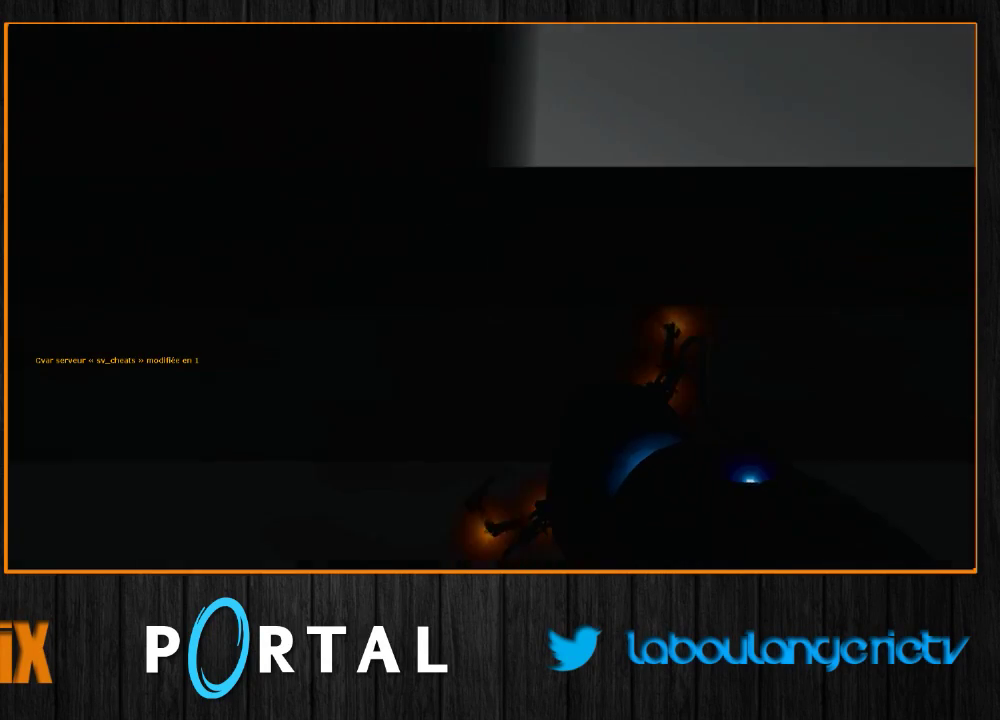
{"keys": ["z"], "mouse": [], "events": []}
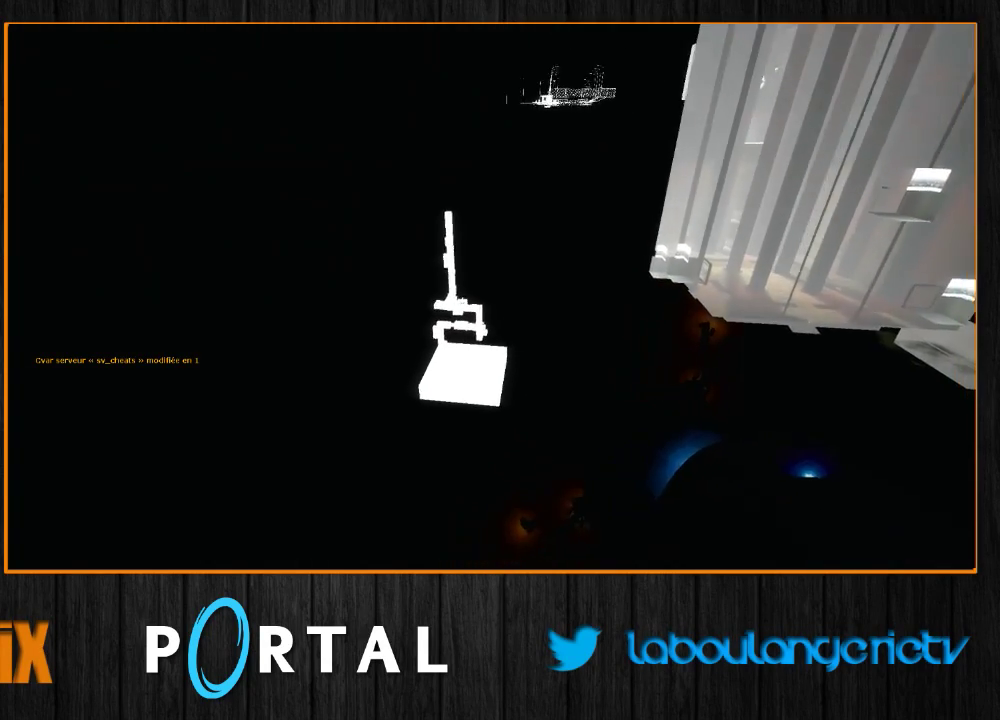
{"keys": ["q", "z"], "mouse": [], "events": [[250, "q", "down"]]}
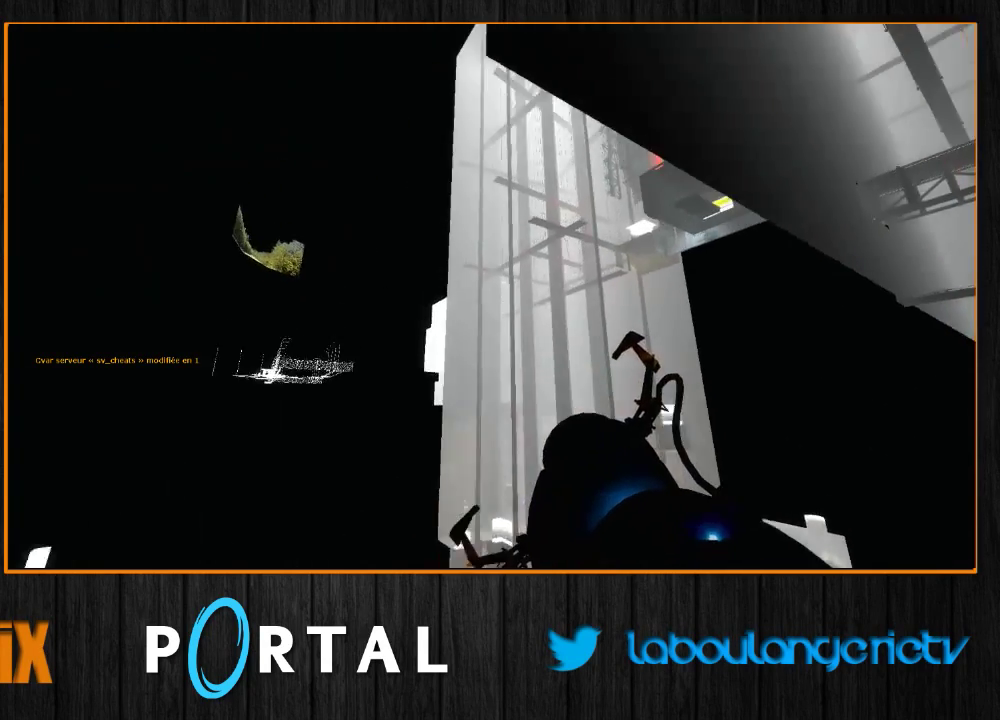
{"keys": ["q"], "mouse": [], "events": [[166, "z", "up"]]}
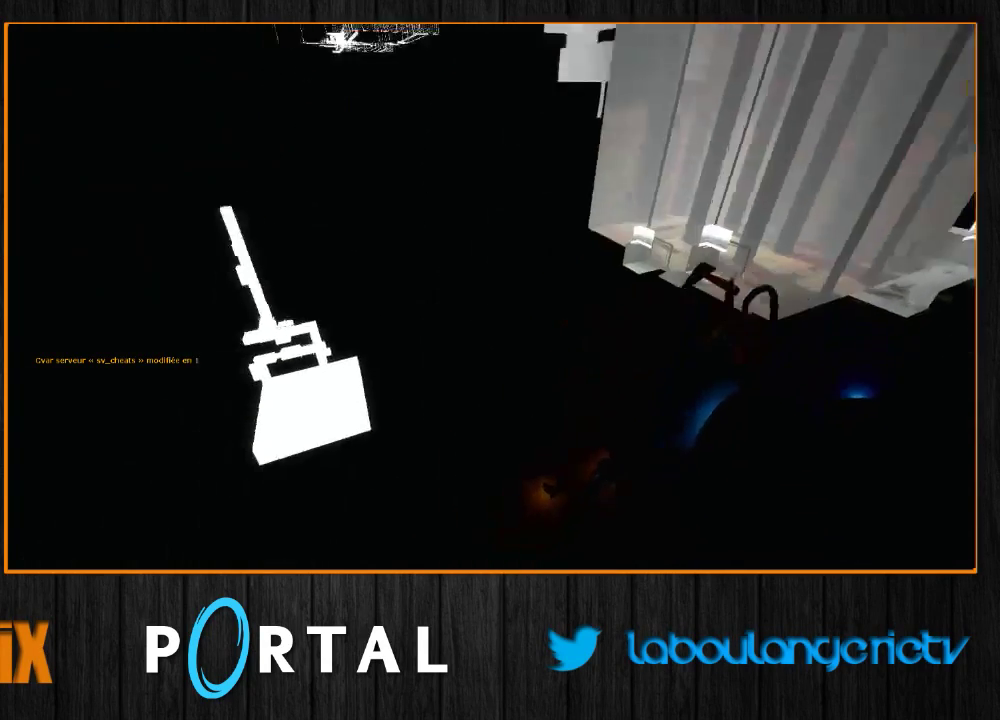
{"keys": ["z"], "mouse": [], "events": [[16, "z", "down"], [183, "q", "up"]]}
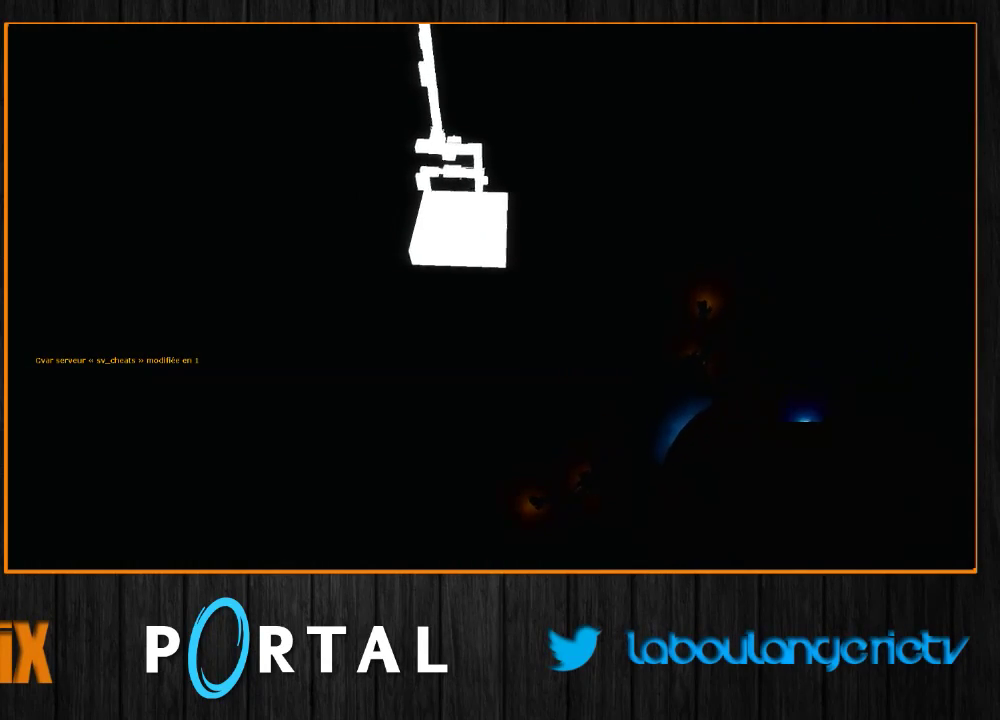
{"keys": ["z"], "mouse": [], "events": []}
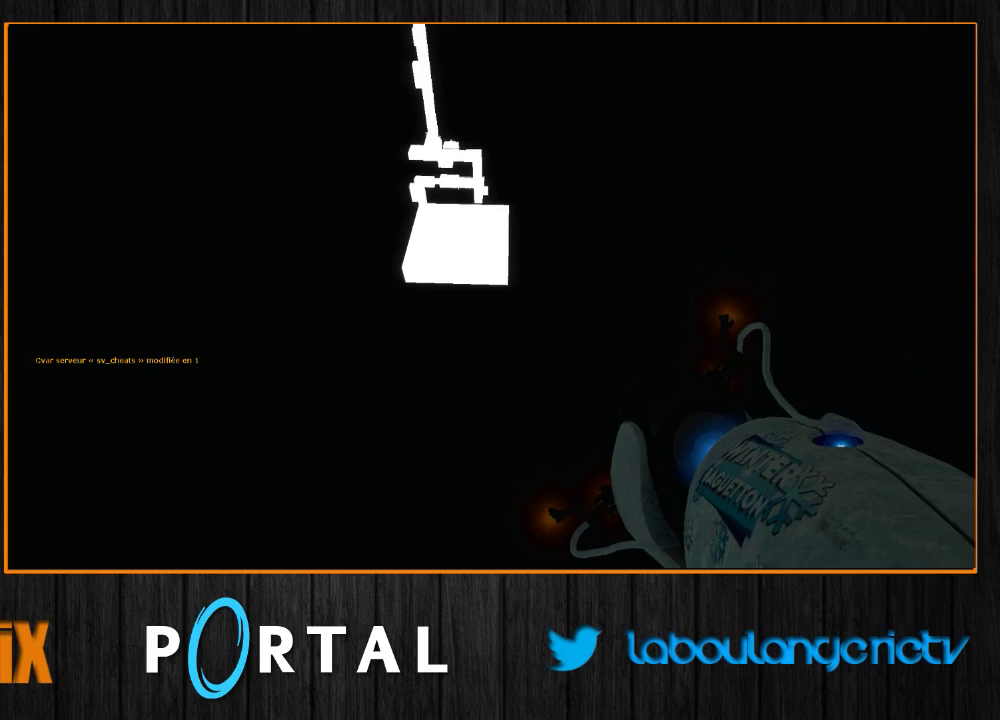
{"keys": ["z"], "mouse": [], "events": []}
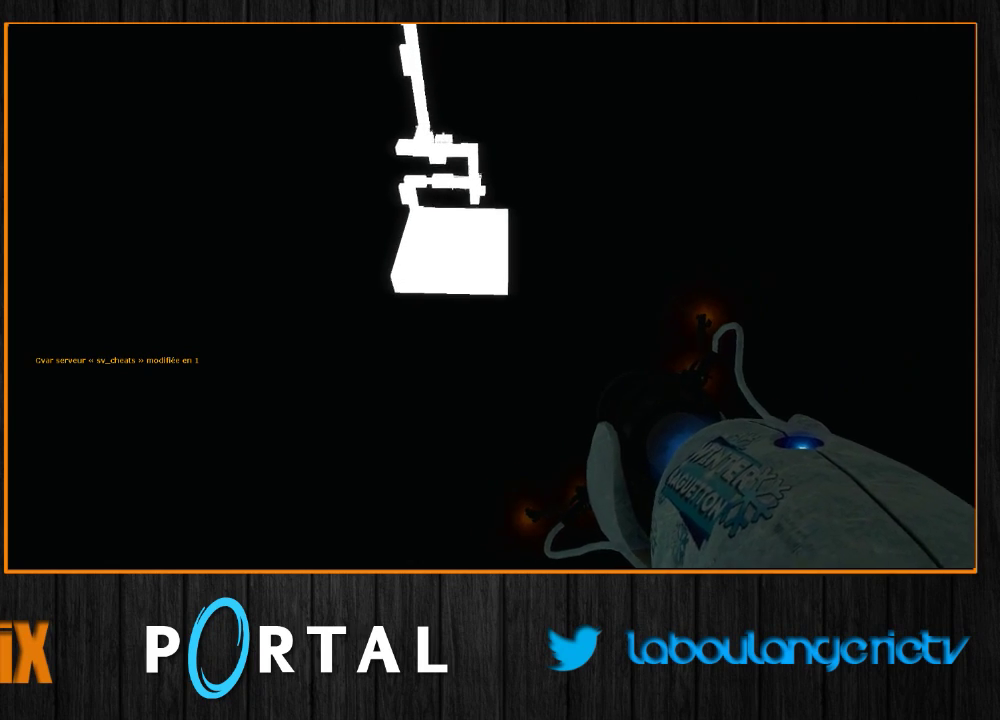
{"keys": ["z"], "mouse": [], "events": []}
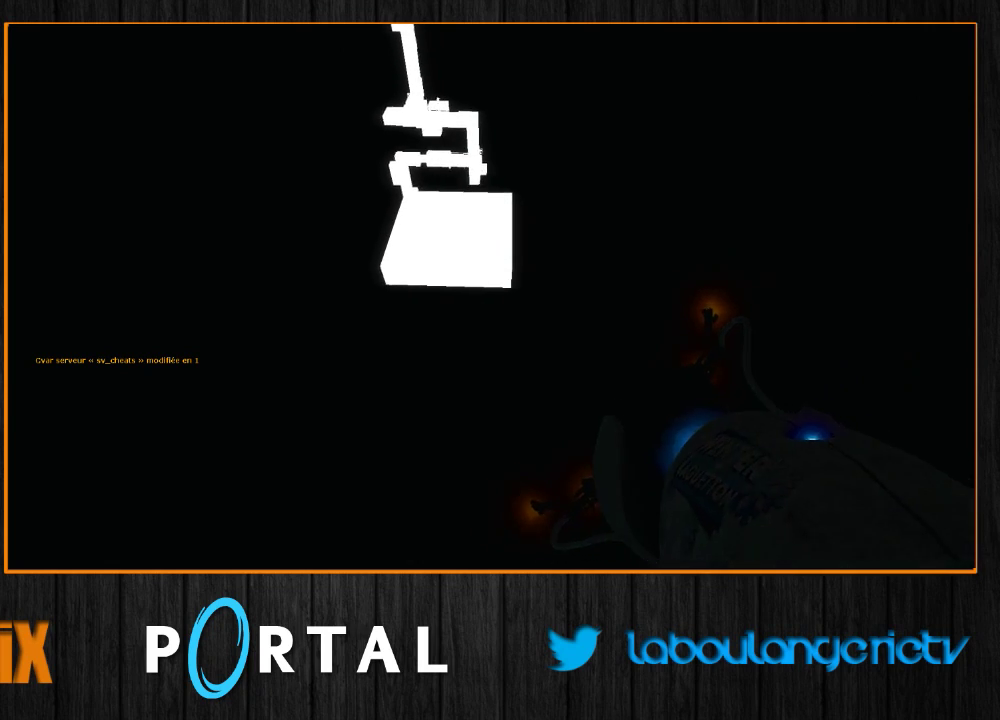
{"keys": ["z"], "mouse": [], "events": []}
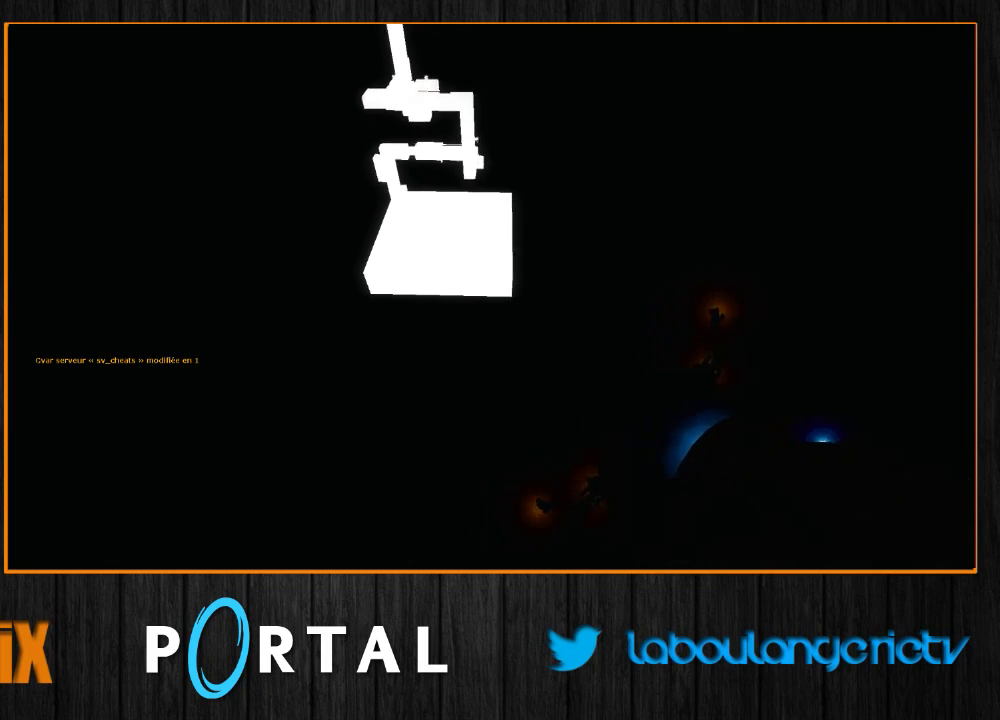
{"keys": ["q", "z"], "mouse": [], "events": [[483, "q", "down"]]}